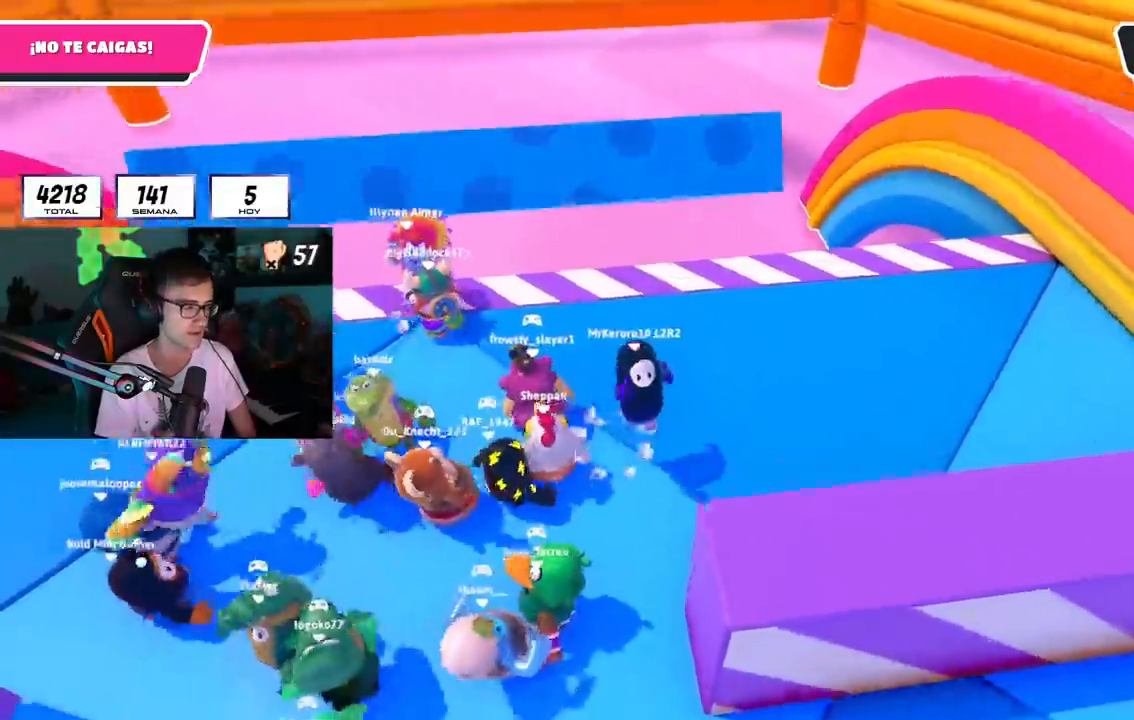
Gameplay with a controller (PlayStation layout); each line is a JSON object with the inputs held at the frame after it. "events" lists button and stick changes between this image and that frame as [ms after this image, input, new state], when the widget could be followed in between.
{"buttons": ["CROSS", "R1"], "left_stick": "up-right", "right_stick": "center", "events": [[34, "CROSS", "up"], [34, "R1", "down"], [251, "left_stick", "up-right"], [384, "CROSS", "down"]]}
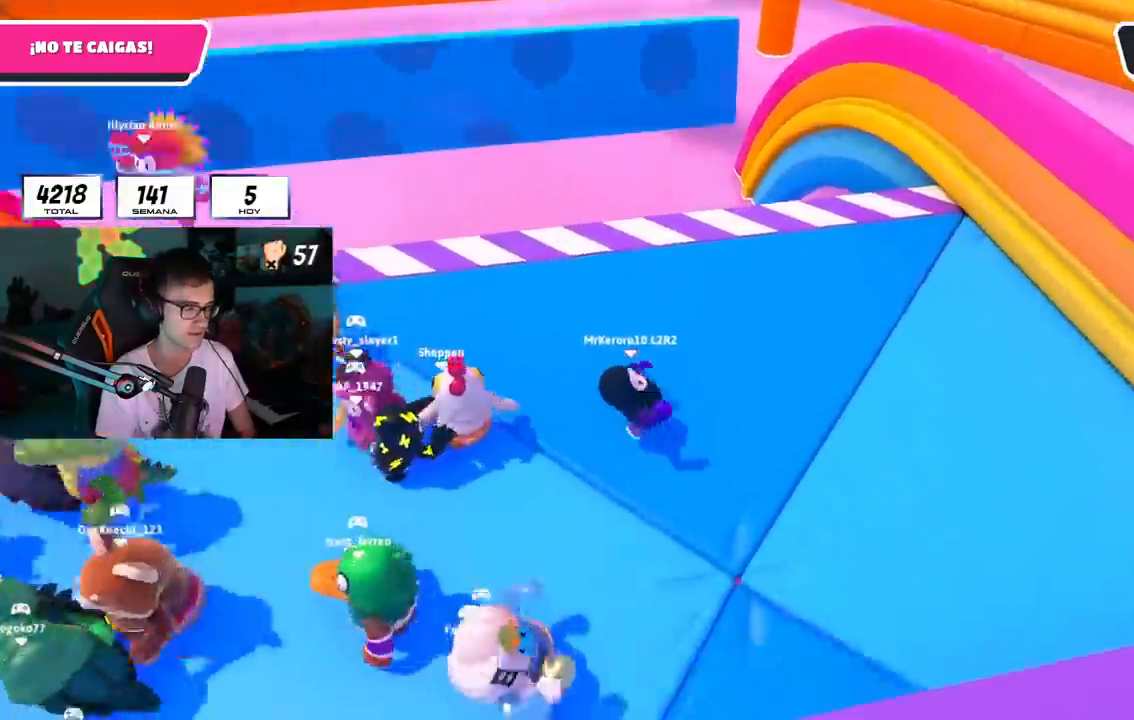
{"buttons": [], "left_stick": "up-right", "right_stick": "center", "events": [[33, "CROSS", "up"], [117, "SQUARE", "down"], [150, "CROSS", "down"], [200, "L1", "down"], [217, "R1", "up"], [284, "L1", "up"], [367, "SQUARE", "up"], [400, "CROSS", "up"]]}
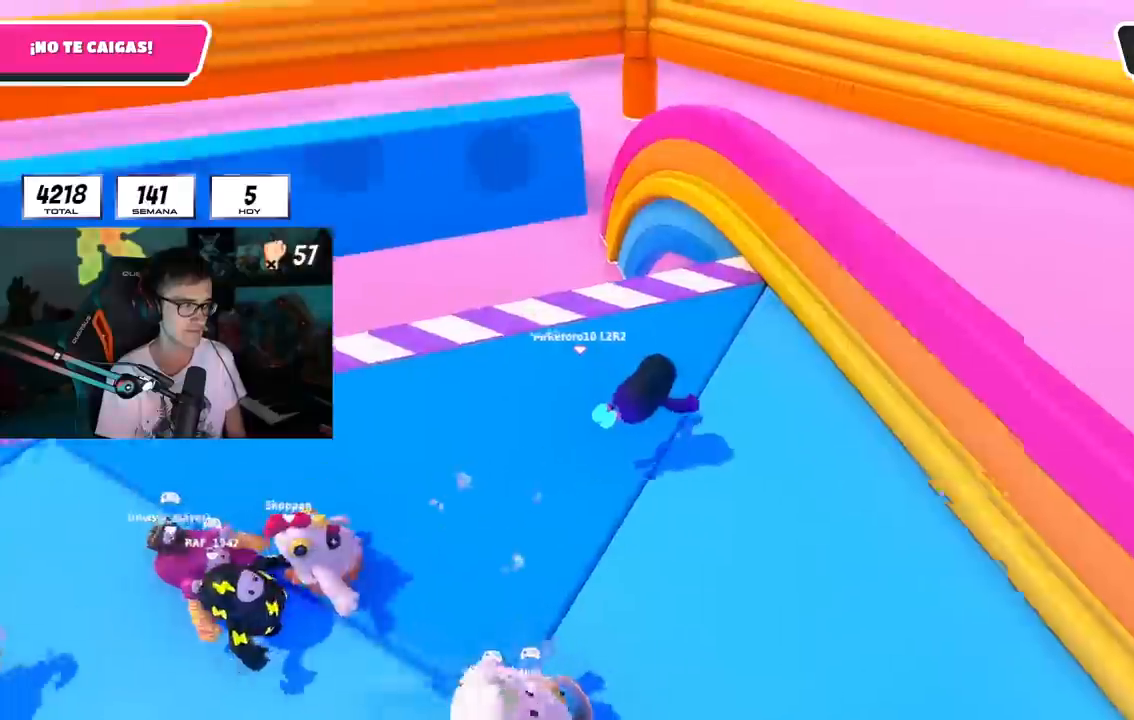
{"buttons": [], "left_stick": "up-right", "right_stick": "center", "events": [[217, "right_stick", "down"], [434, "right_stick", "center"]]}
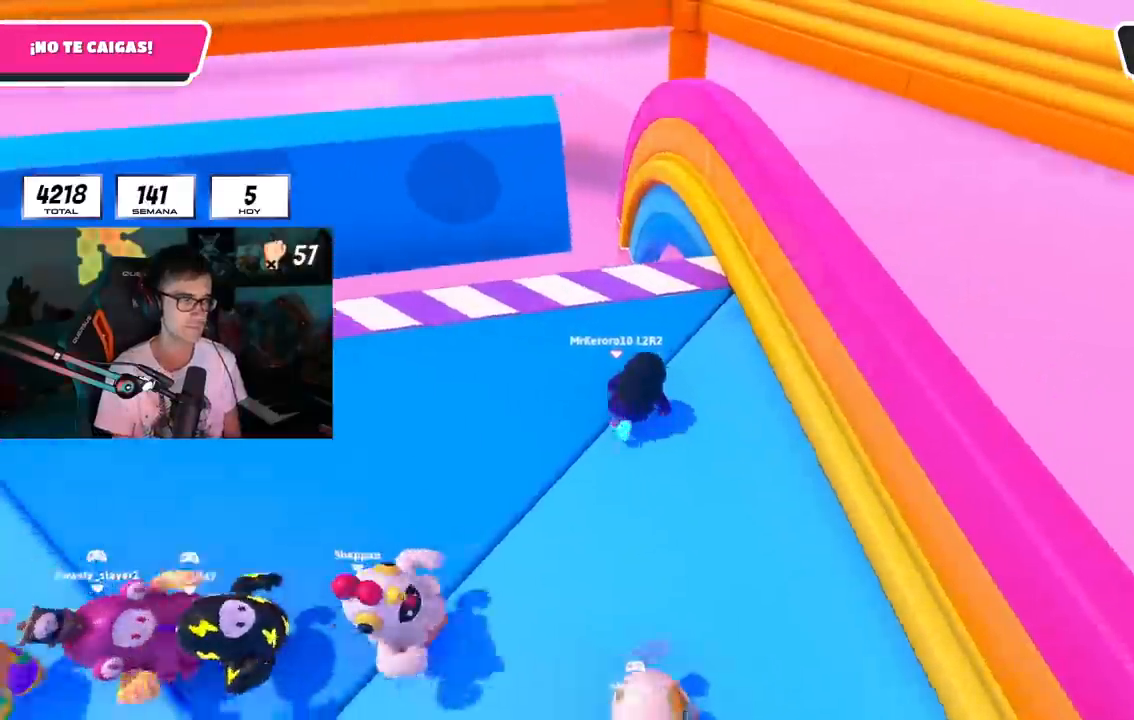
{"buttons": [], "left_stick": "center", "right_stick": "center", "events": [[67, "right_stick", "down"], [200, "right_stick", "center"], [284, "left_stick", "center"]]}
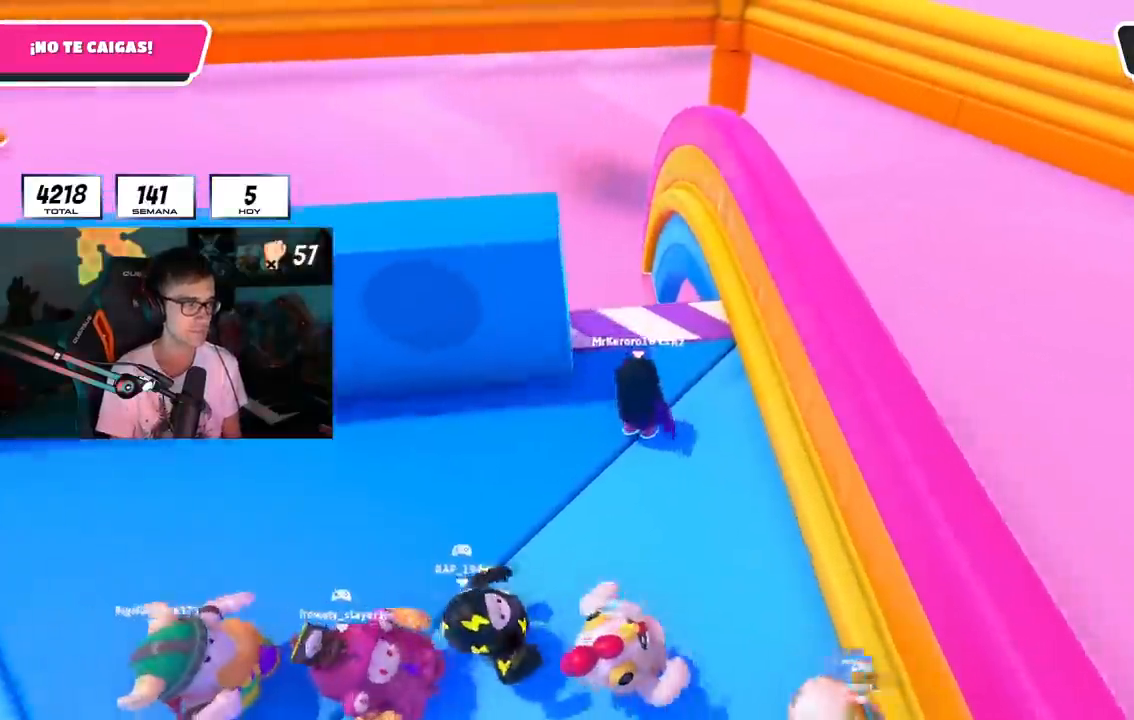
{"buttons": [], "left_stick": "down-left", "right_stick": "center", "events": [[50, "left_stick", "left"], [151, "left_stick", "center"], [401, "left_stick", "down-left"]]}
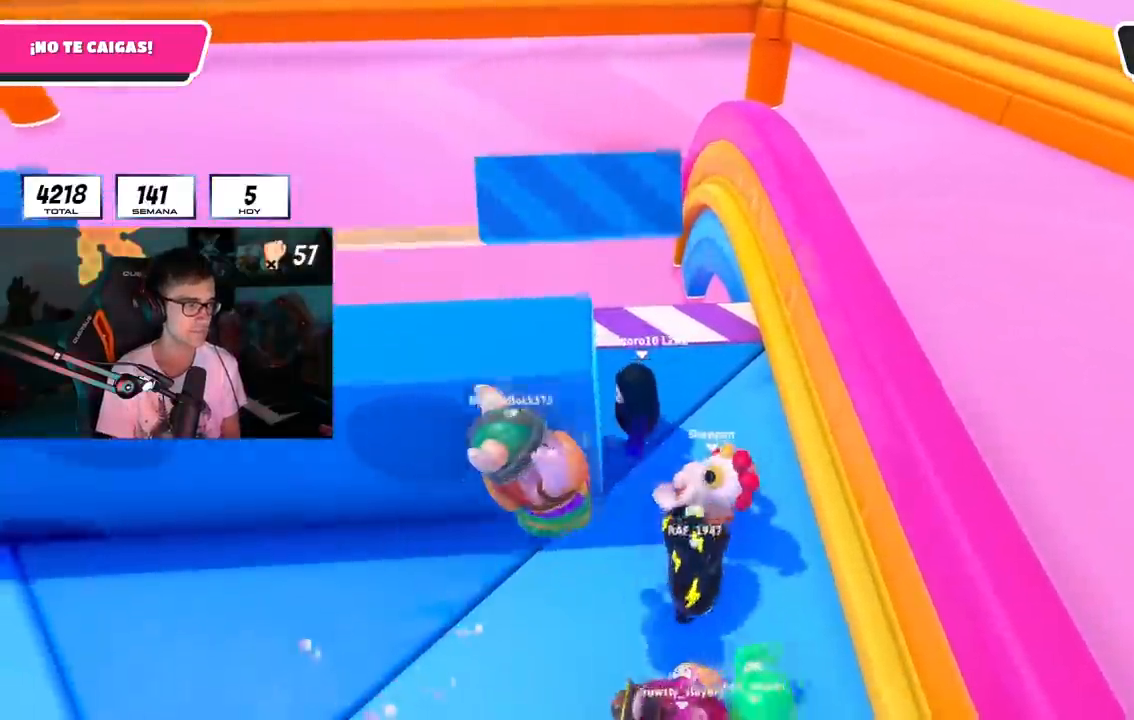
{"buttons": [], "left_stick": "left", "right_stick": "center", "events": [[217, "left_stick", "left"]]}
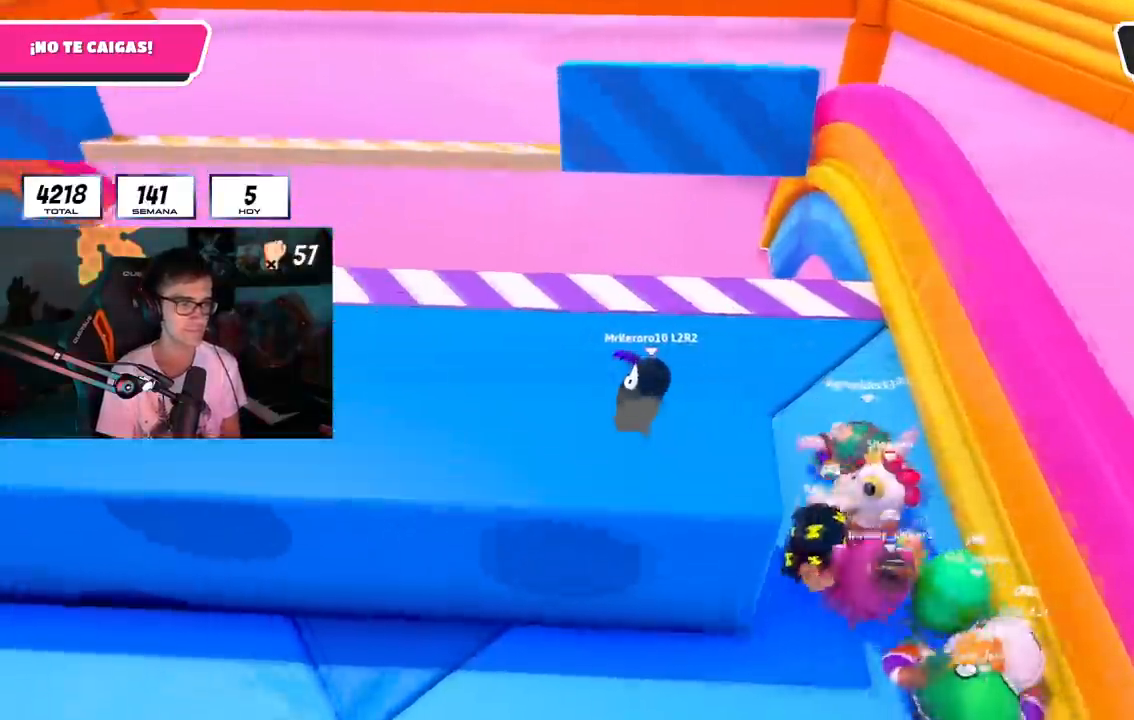
{"buttons": [], "left_stick": "up-left", "right_stick": "down", "events": [[151, "CROSS", "down"], [317, "CROSS", "up"], [367, "right_stick", "down"], [451, "left_stick", "up-left"]]}
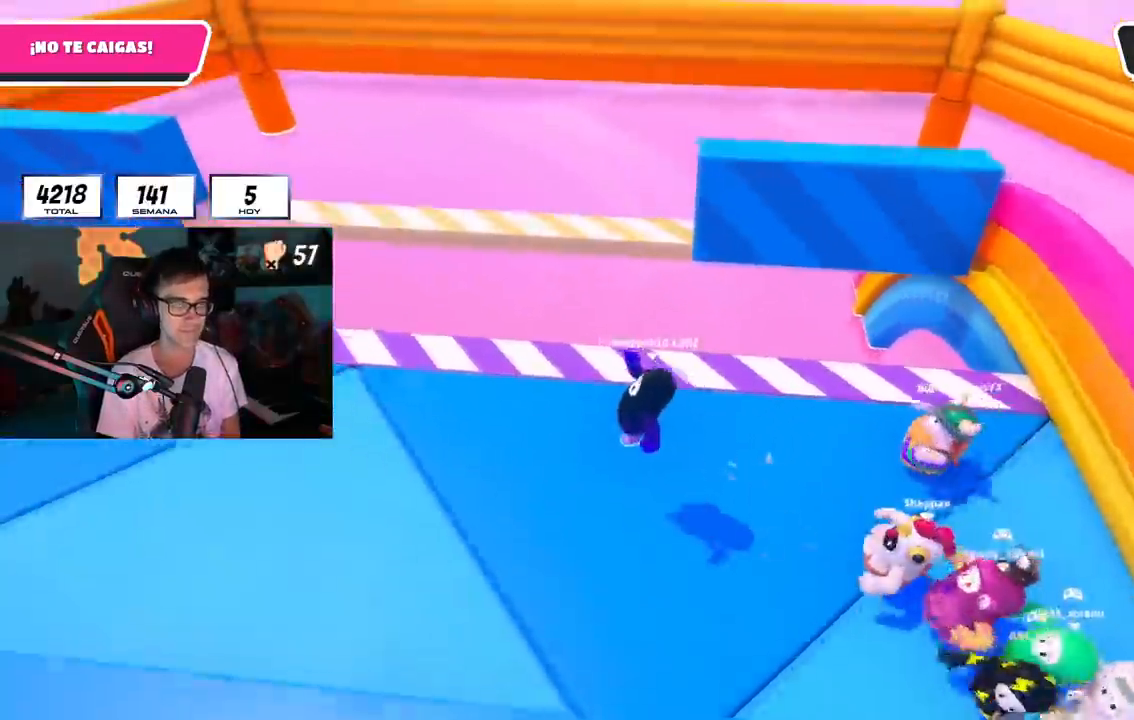
{"buttons": [], "left_stick": "down-right", "right_stick": "down", "events": [[17, "left_stick", "up"], [17, "right_stick", "center"], [33, "L1", "down"], [167, "R1", "down"], [167, "left_stick", "right"], [183, "L1", "up"], [284, "R1", "up"], [284, "left_stick", "down-left"], [417, "right_stick", "down"], [467, "left_stick", "down-right"]]}
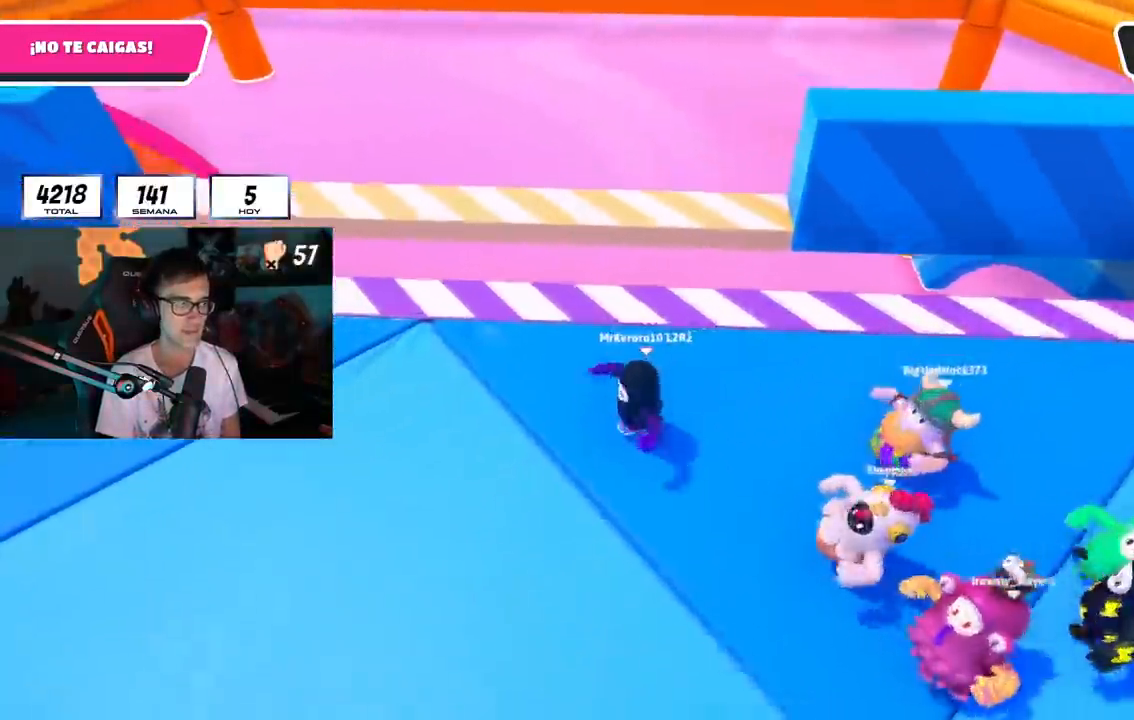
{"buttons": [], "left_stick": "left", "right_stick": "center", "events": [[50, "right_stick", "center"], [101, "left_stick", "left"], [284, "left_stick", "center"], [367, "left_stick", "left"]]}
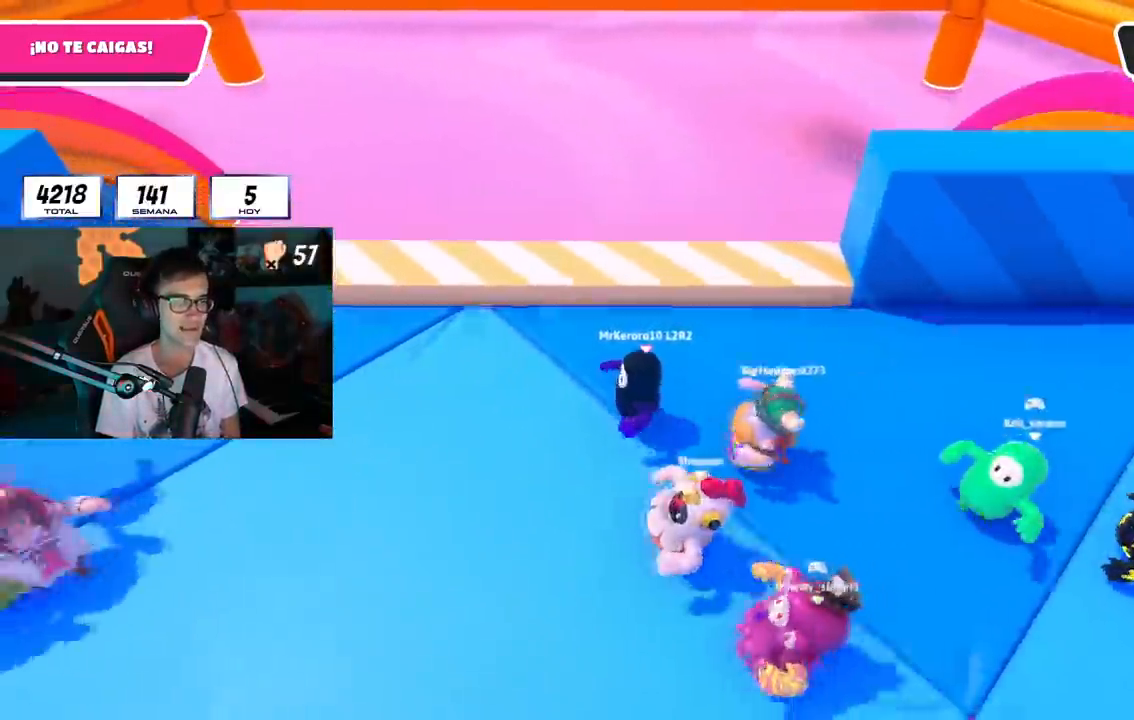
{"buttons": [], "left_stick": "down-right", "right_stick": "center", "events": [[17, "left_stick", "center"], [83, "left_stick", "up-right"], [250, "CROSS", "down"], [250, "left_stick", "up-left"], [350, "left_stick", "down-left"], [417, "left_stick", "down-right"], [434, "CROSS", "up"]]}
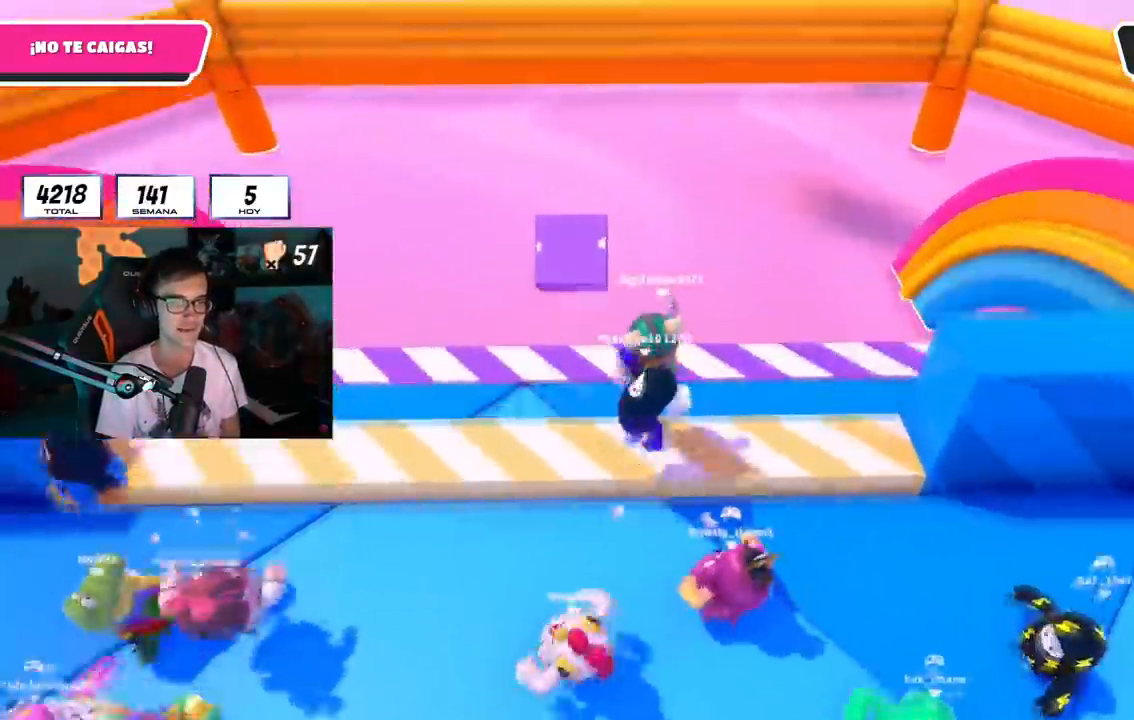
{"buttons": ["CROSS"], "left_stick": "right", "right_stick": "center", "events": [[267, "left_stick", "right"], [367, "CROSS", "down"]]}
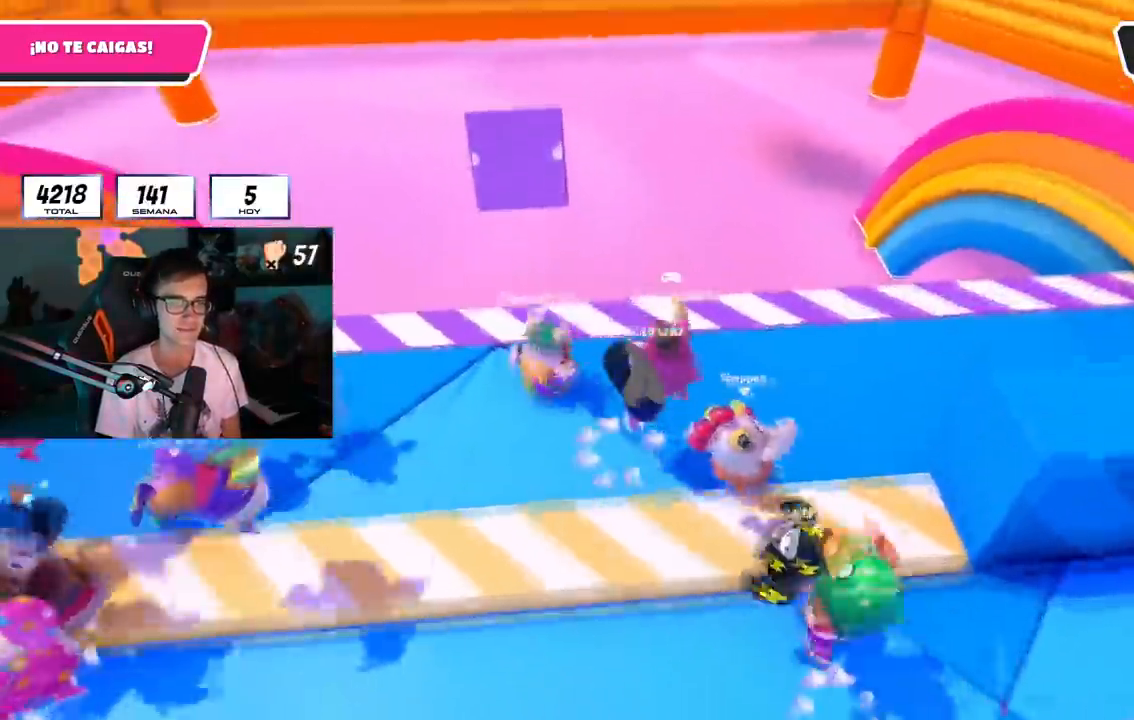
{"buttons": ["CROSS"], "left_stick": "right", "right_stick": "center", "events": [[67, "CROSS", "up"], [367, "CROSS", "down"]]}
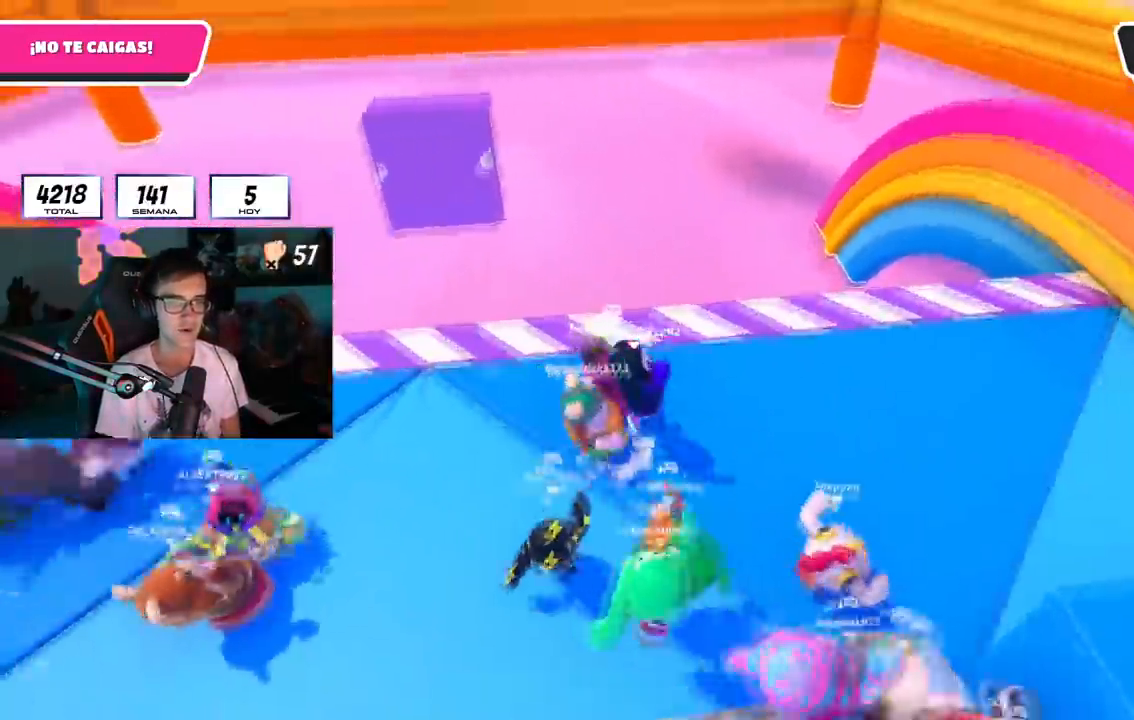
{"buttons": ["L1", "R1"], "left_stick": "left", "right_stick": "center", "events": [[50, "R1", "down"], [84, "CROSS", "up"], [217, "R1", "up"], [267, "L1", "down"], [367, "left_stick", "left"], [434, "R1", "down"]]}
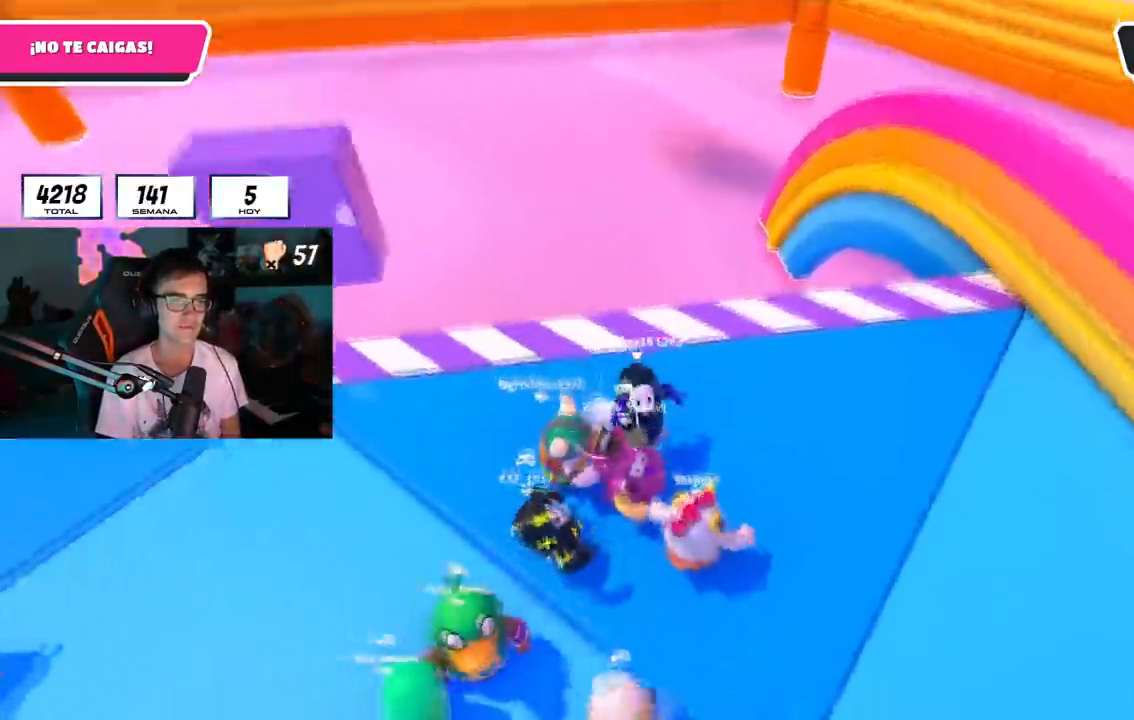
{"buttons": ["L1"], "left_stick": "left", "right_stick": "center", "events": [[17, "L1", "up"], [67, "CROSS", "down"], [217, "R1", "up"], [250, "L1", "down"], [284, "CROSS", "up"]]}
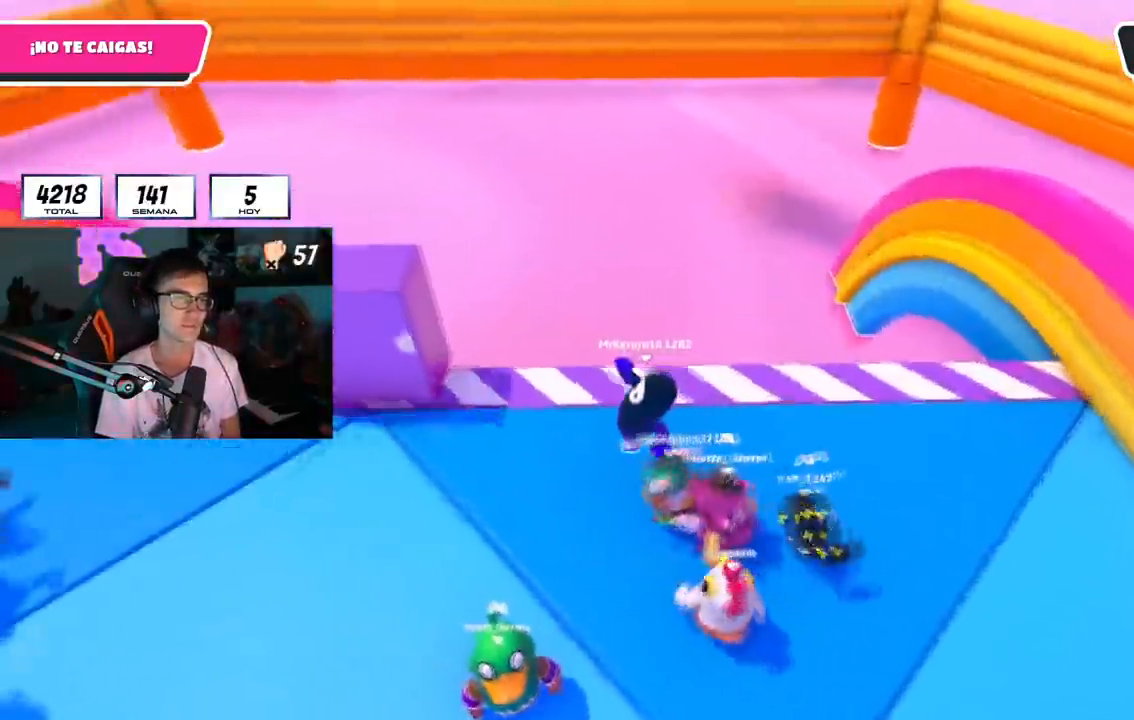
{"buttons": ["R1"], "left_stick": "down", "right_stick": "center", "events": [[50, "R1", "down"], [84, "L1", "up"], [201, "CROSS", "down"], [201, "R1", "up"], [251, "left_stick", "down"], [301, "left_stick", "down-right"], [401, "R1", "down"], [418, "CROSS", "up"], [484, "left_stick", "down"]]}
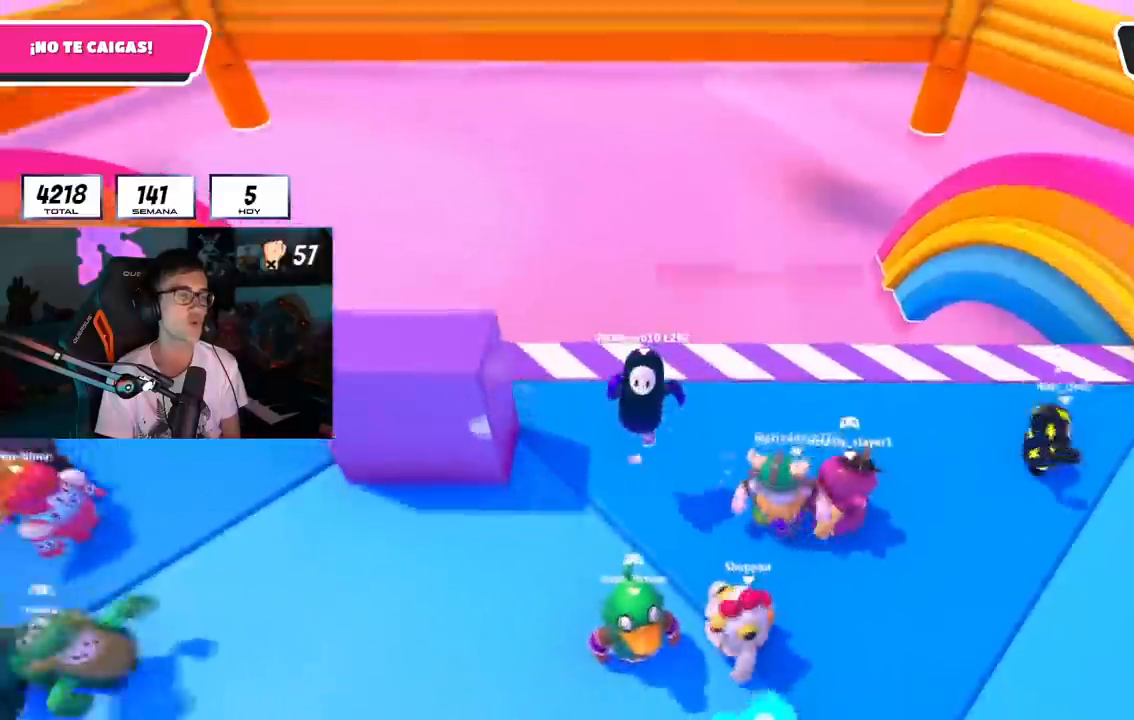
{"buttons": ["CROSS"], "left_stick": "left", "right_stick": "center", "events": [[17, "left_stick", "down-left"], [67, "left_stick", "left"], [183, "R1", "up"], [417, "R1", "down"], [467, "CROSS", "down"], [467, "R1", "up"]]}
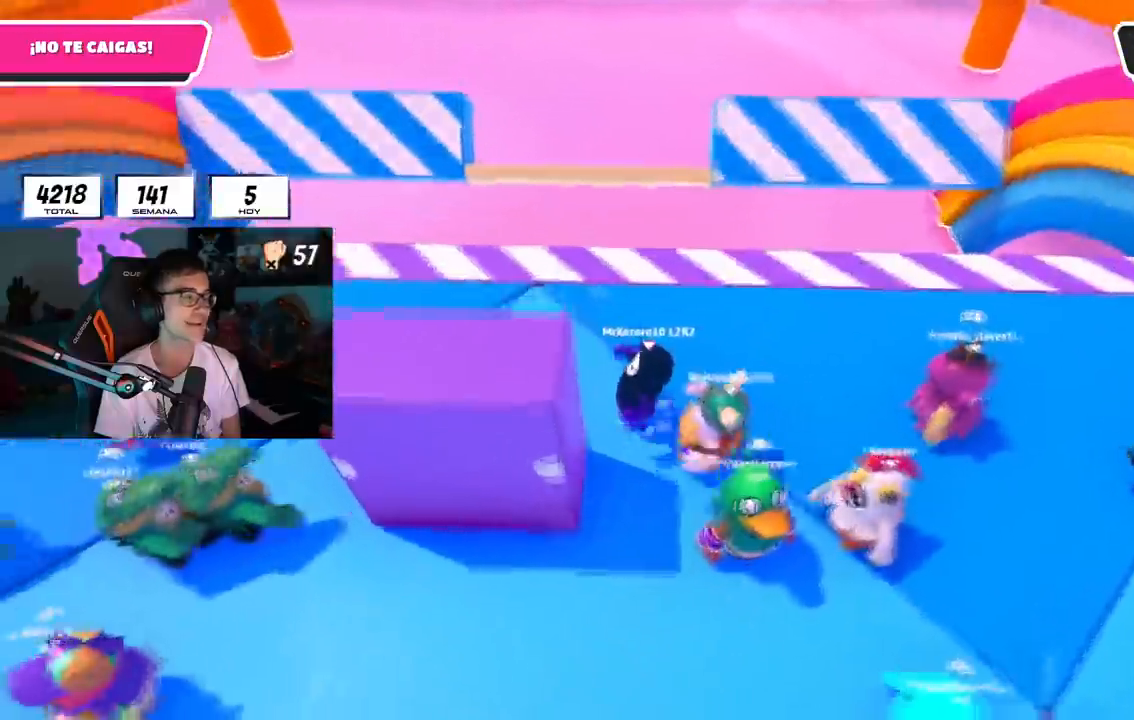
{"buttons": [], "left_stick": "right", "right_stick": "center", "events": [[34, "left_stick", "center"], [134, "CROSS", "up"], [217, "left_stick", "right"]]}
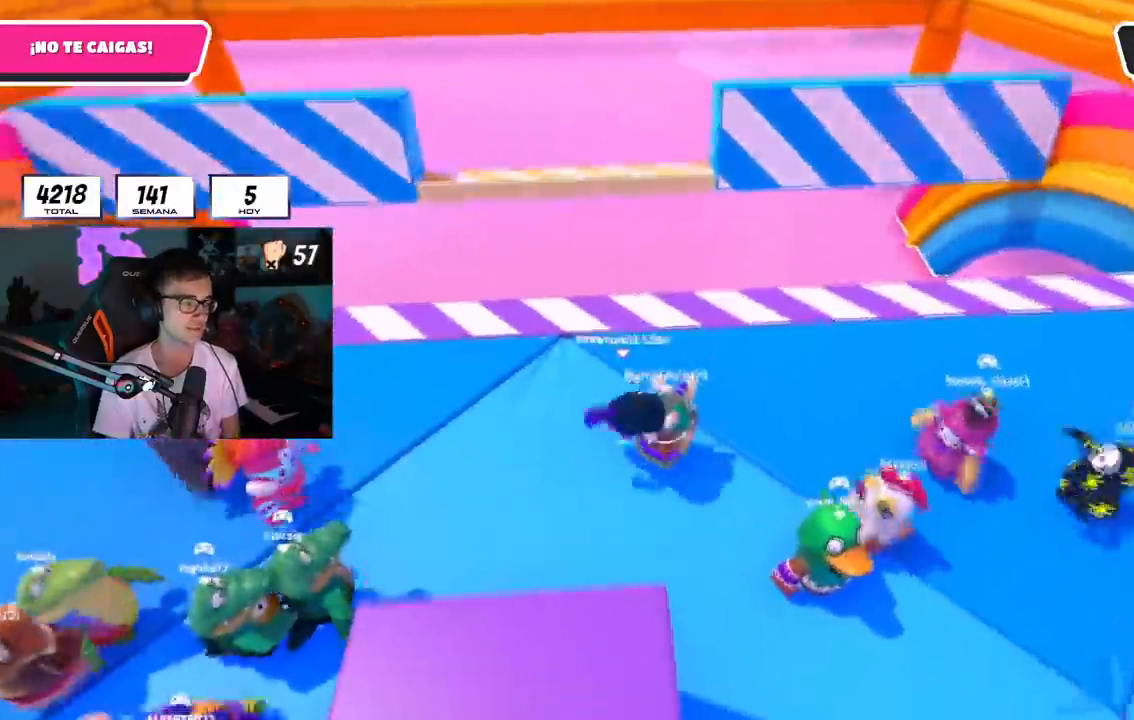
{"buttons": ["CROSS"], "left_stick": "right", "right_stick": "center", "events": [[67, "left_stick", "center"], [183, "left_stick", "left"], [317, "left_stick", "right"], [467, "CROSS", "down"]]}
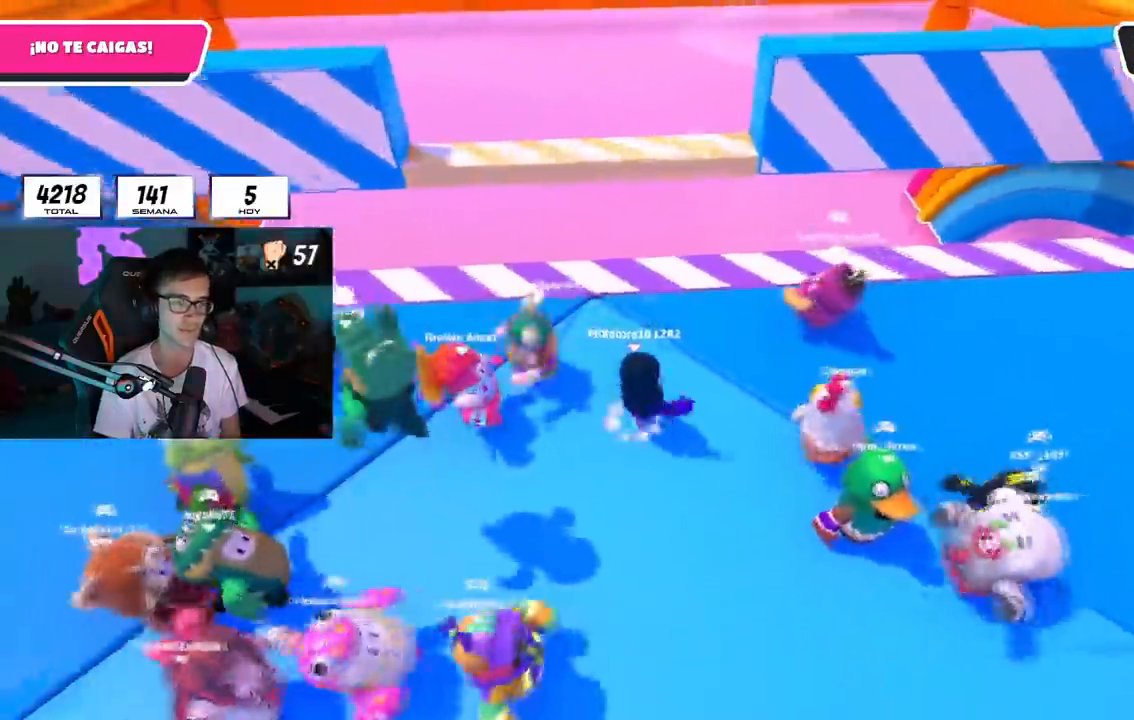
{"buttons": [], "left_stick": "right", "right_stick": "center", "events": [[134, "CROSS", "up"], [201, "left_stick", "up-left"], [451, "left_stick", "right"]]}
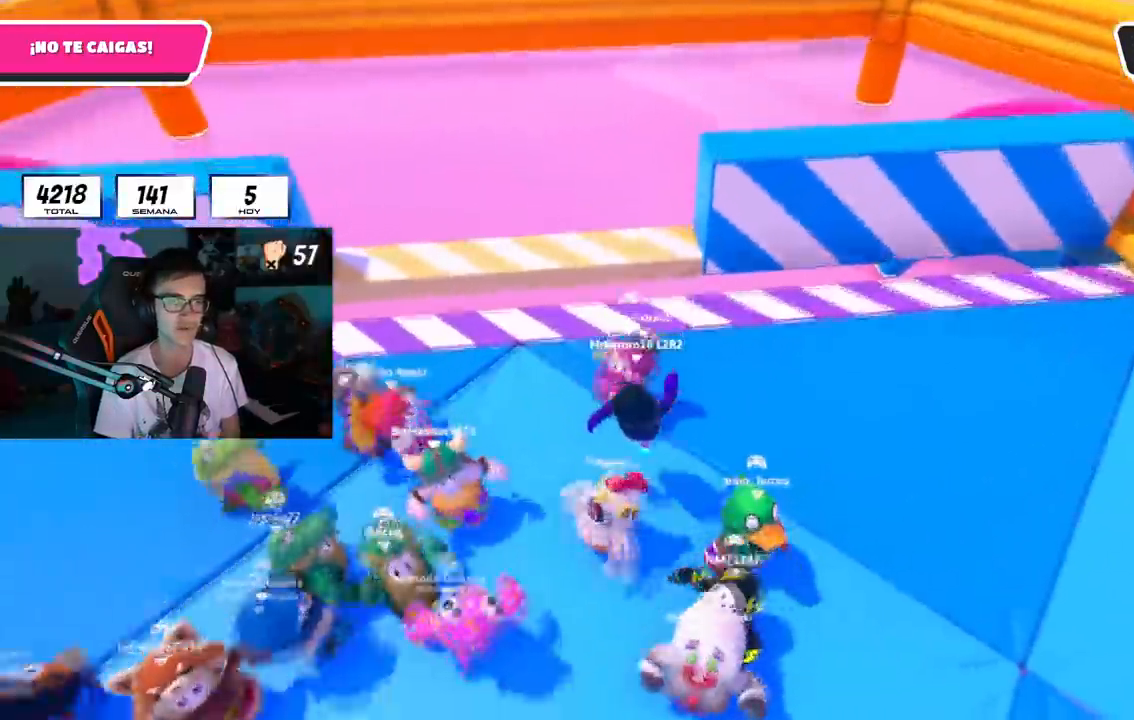
{"buttons": [], "left_stick": "up-left", "right_stick": "center", "events": [[117, "right_stick", "down"], [150, "left_stick", "up-right"], [317, "right_stick", "center"], [450, "left_stick", "up-left"]]}
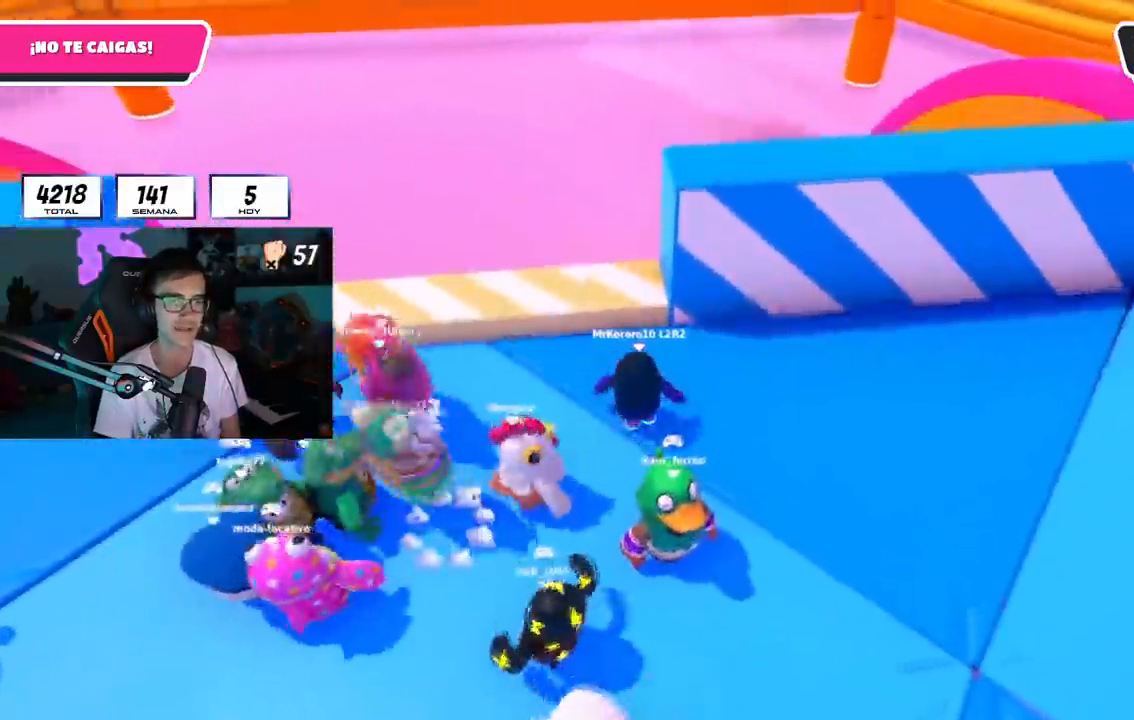
{"buttons": ["R1"], "left_stick": "right", "right_stick": "center", "events": [[67, "CROSS", "down"], [67, "left_stick", "center"], [117, "left_stick", "up-right"], [251, "left_stick", "center"], [267, "CROSS", "up"], [317, "left_stick", "left"], [384, "left_stick", "center"], [434, "R1", "down"], [451, "left_stick", "right"]]}
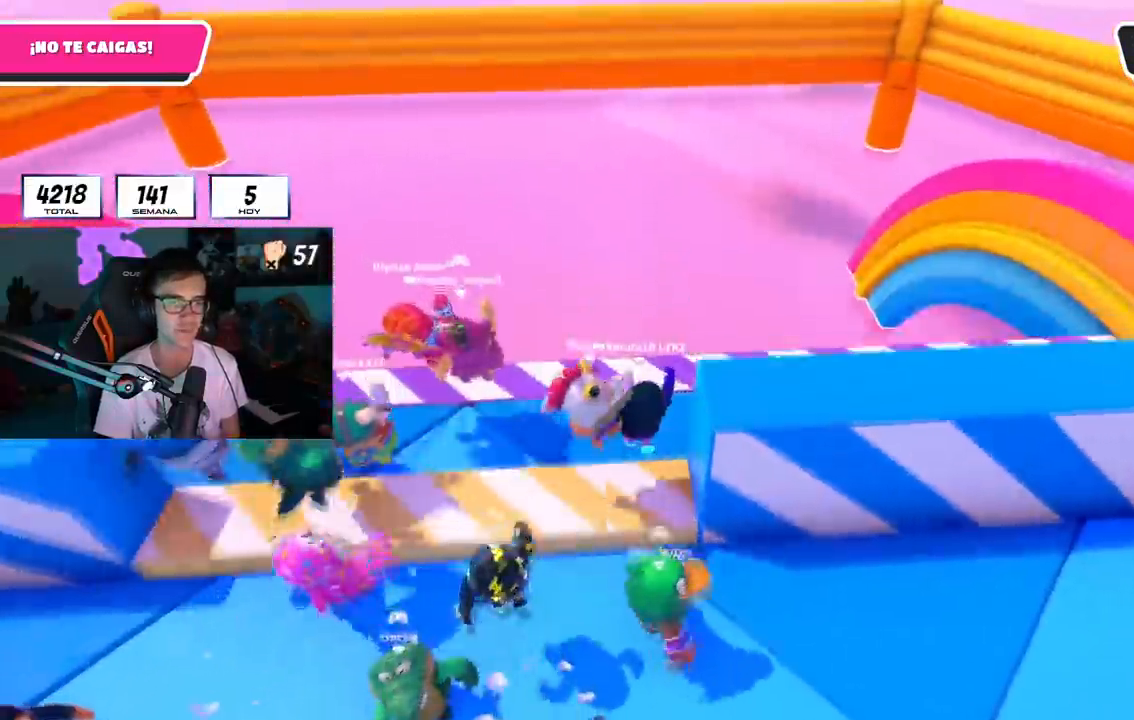
{"buttons": ["R1"], "left_stick": "down-left", "right_stick": "center", "events": [[84, "R1", "up"], [234, "CROSS", "down"], [367, "left_stick", "down-right"], [401, "R1", "down"], [484, "CROSS", "up"], [484, "left_stick", "down-left"]]}
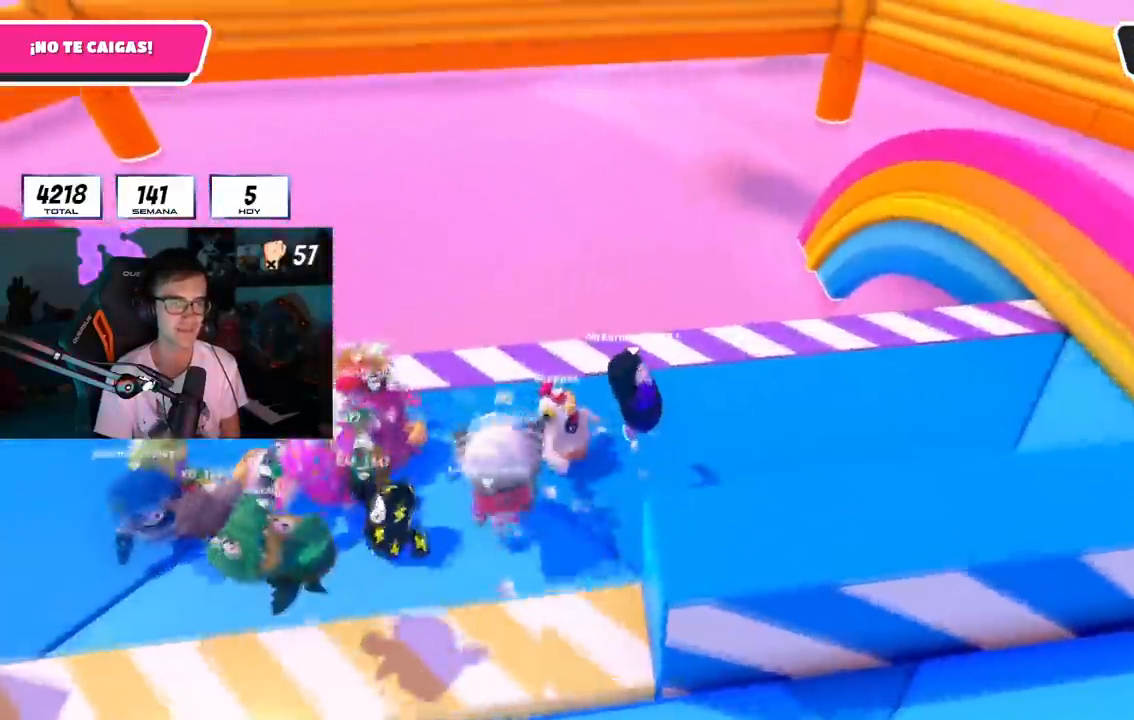
{"buttons": ["CROSS"], "left_stick": "left", "right_stick": "center", "events": [[33, "L1", "down"], [50, "left_stick", "left"], [183, "L1", "up"], [317, "R1", "up"], [383, "CROSS", "down"]]}
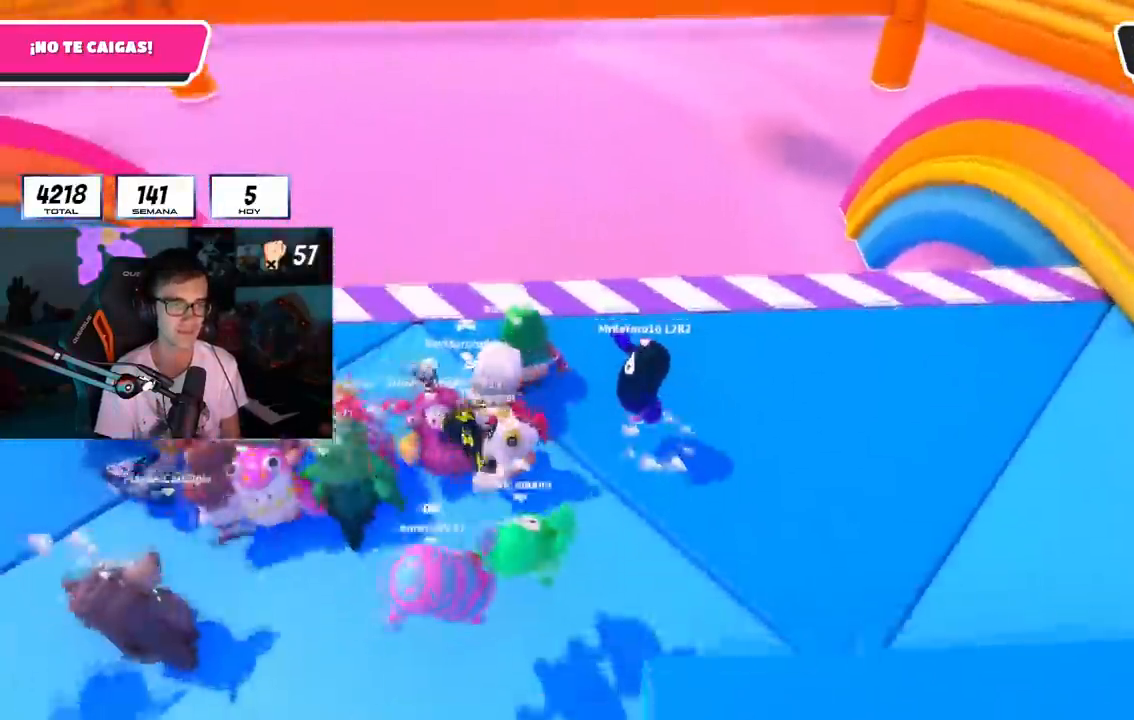
{"buttons": [], "left_stick": "center", "right_stick": "center", "events": [[67, "R1", "down"], [150, "left_stick", "right"], [184, "CROSS", "up"], [317, "left_stick", "up-right"], [367, "R1", "up"], [467, "left_stick", "center"]]}
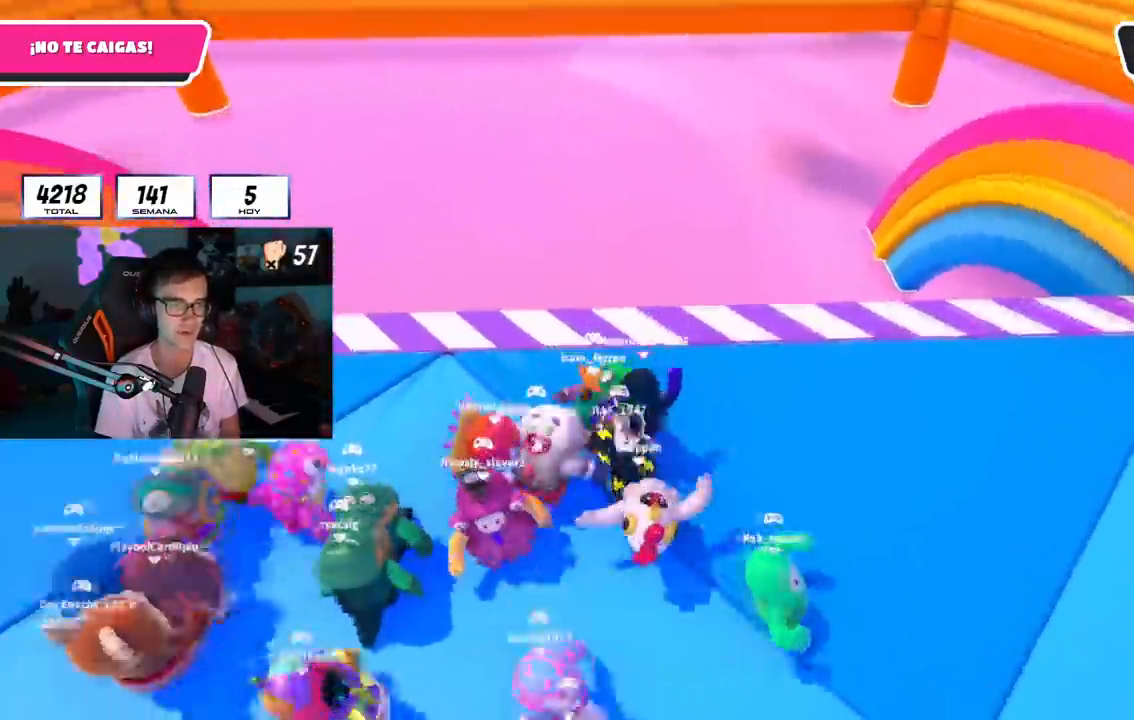
{"buttons": ["R1"], "left_stick": "down-right", "right_stick": "center", "events": [[50, "CROSS", "down"], [117, "left_stick", "down-left"], [283, "R1", "down"], [300, "CROSS", "up"], [367, "left_stick", "down-right"]]}
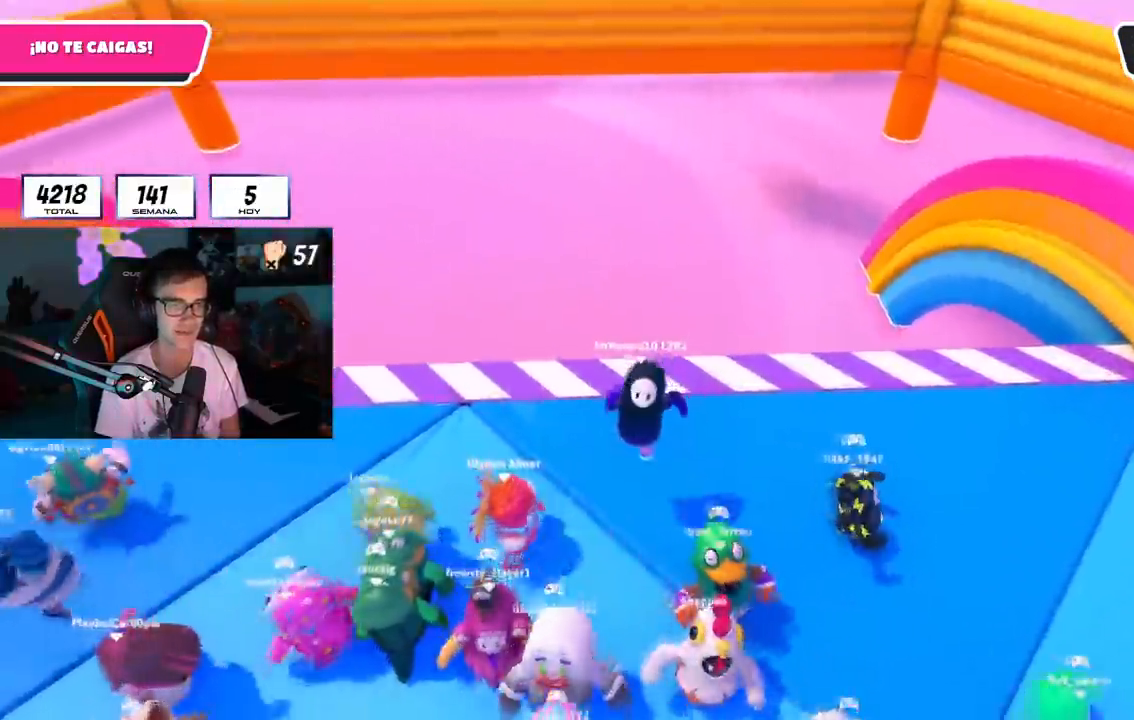
{"buttons": [], "left_stick": "left", "right_stick": "center", "events": [[34, "R1", "up"], [50, "left_stick", "down-left"], [100, "left_stick", "left"], [217, "CROSS", "down"], [317, "L1", "down"], [367, "L1", "up"], [451, "CROSS", "up"]]}
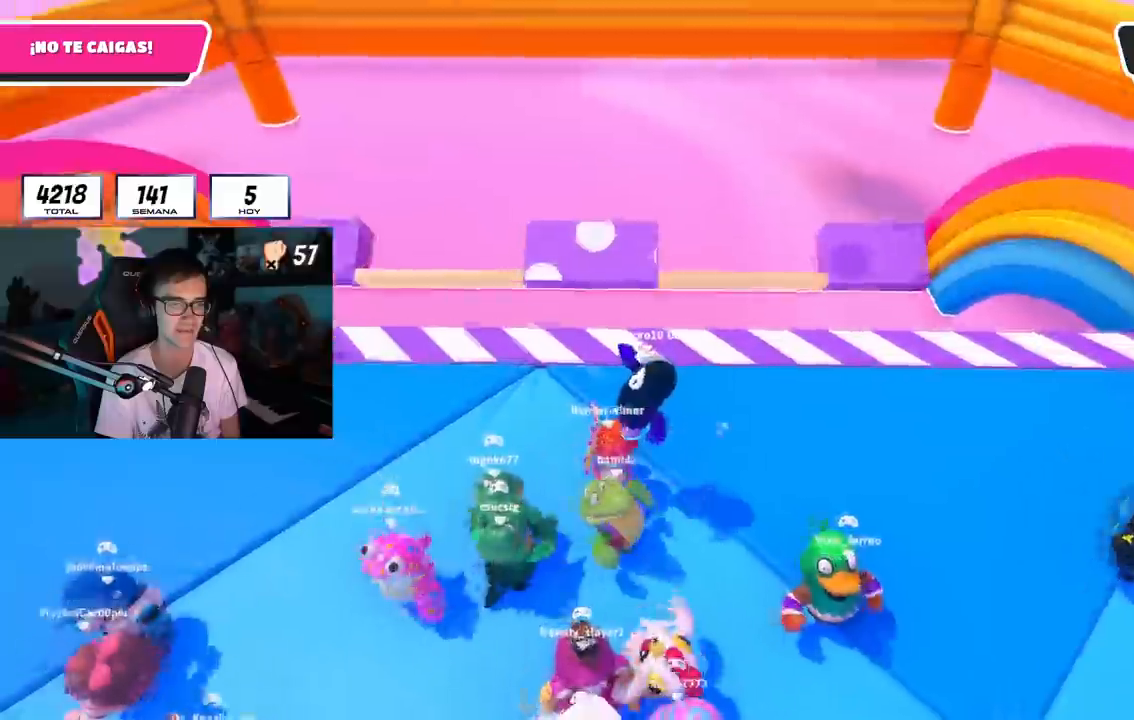
{"buttons": ["CROSS"], "left_stick": "right", "right_stick": "center", "events": [[33, "left_stick", "up"], [133, "left_stick", "up-right"], [250, "CROSS", "down"], [250, "left_stick", "right"]]}
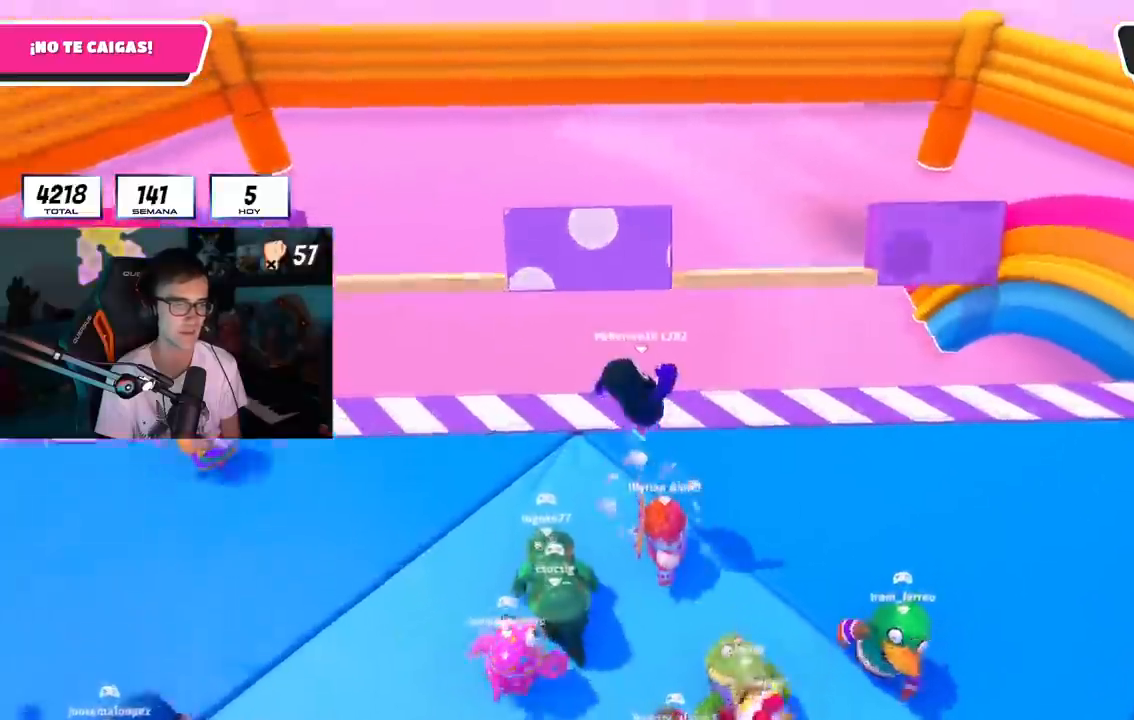
{"buttons": [], "left_stick": "right", "right_stick": "center", "events": [[17, "R1", "down"], [167, "CROSS", "up"], [267, "R1", "up"]]}
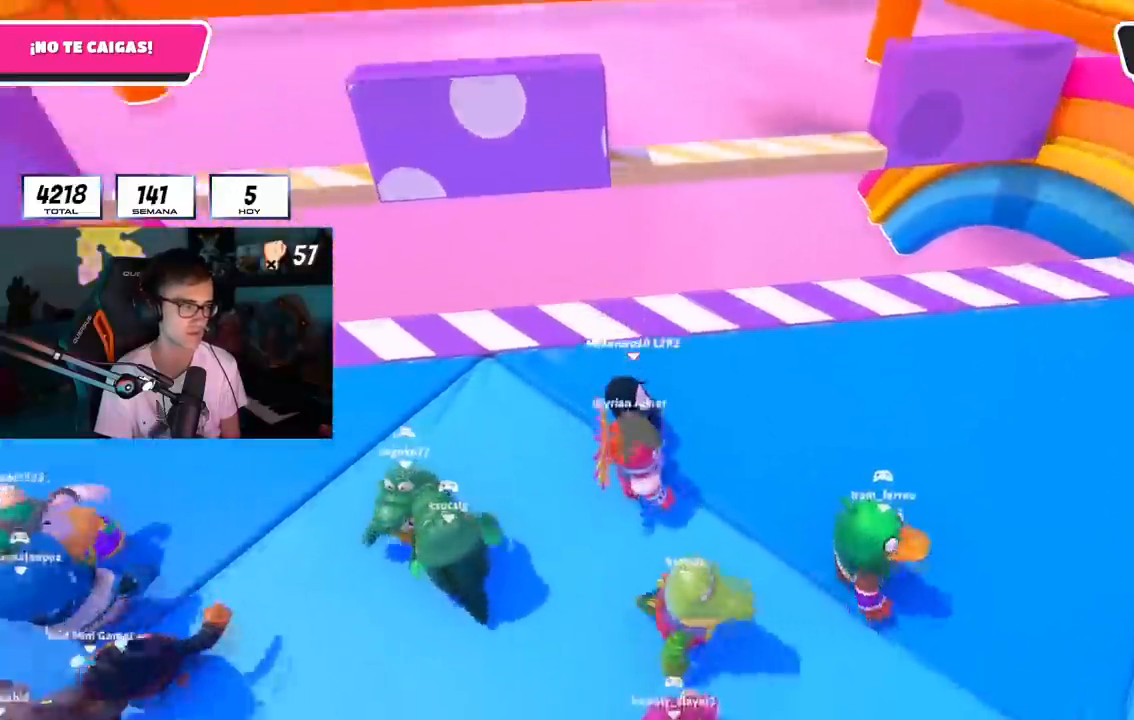
{"buttons": [], "left_stick": "right", "right_stick": "center", "events": [[133, "right_stick", "up-left"], [217, "right_stick", "center"]]}
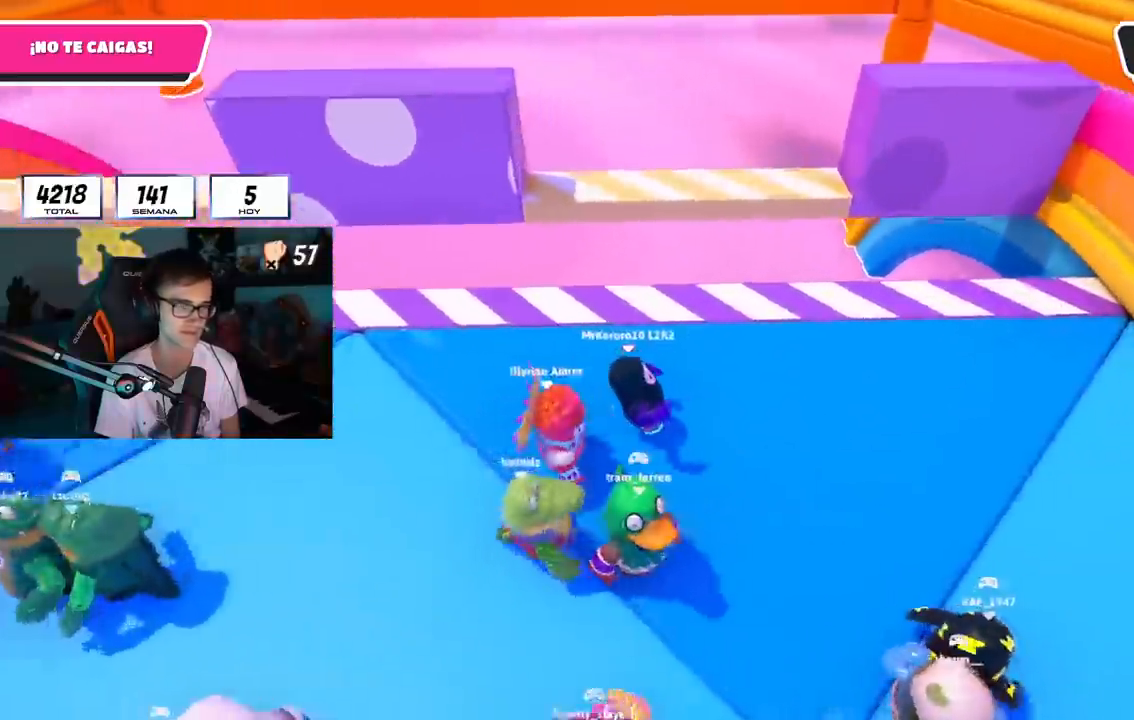
{"buttons": ["R1"], "left_stick": "center", "right_stick": "center", "events": [[100, "R1", "down"], [134, "left_stick", "center"], [200, "left_stick", "up-left"], [284, "right_stick", "down"], [317, "left_stick", "center"], [384, "right_stick", "center"], [401, "left_stick", "right"], [467, "left_stick", "center"]]}